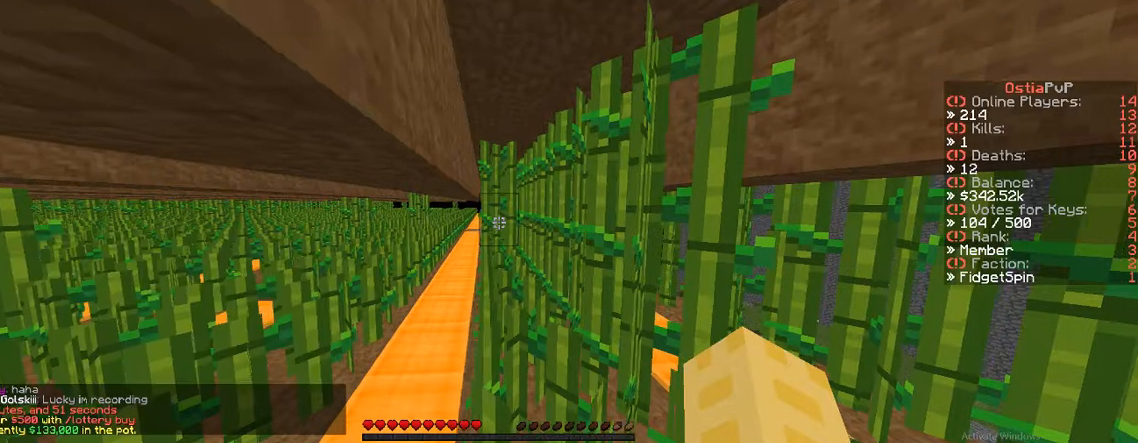
Gameplay with keyboard; each line is a JSON object with the keys held at the frame after it. "events" lists presses ("down") and releases ("up") of "a", "d", "s" and "w" between this image and that frame as [ms after this image, input, new state], when the widget could be followed in between. No other keys are recorded. Mouse input is not recorded.
{"keys": [], "events": [[383, "d", "up"]]}
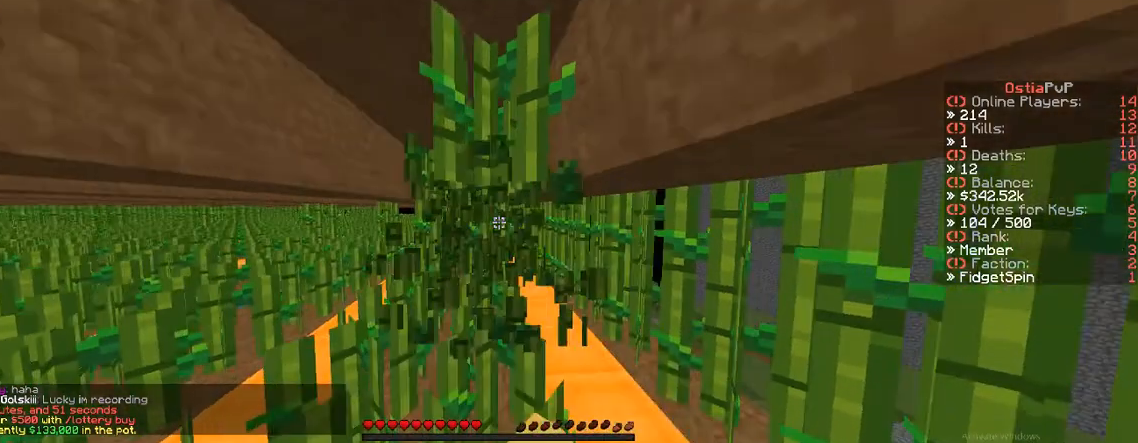
{"keys": ["a", "w"], "events": [[183, "a", "down"], [183, "w", "down"]]}
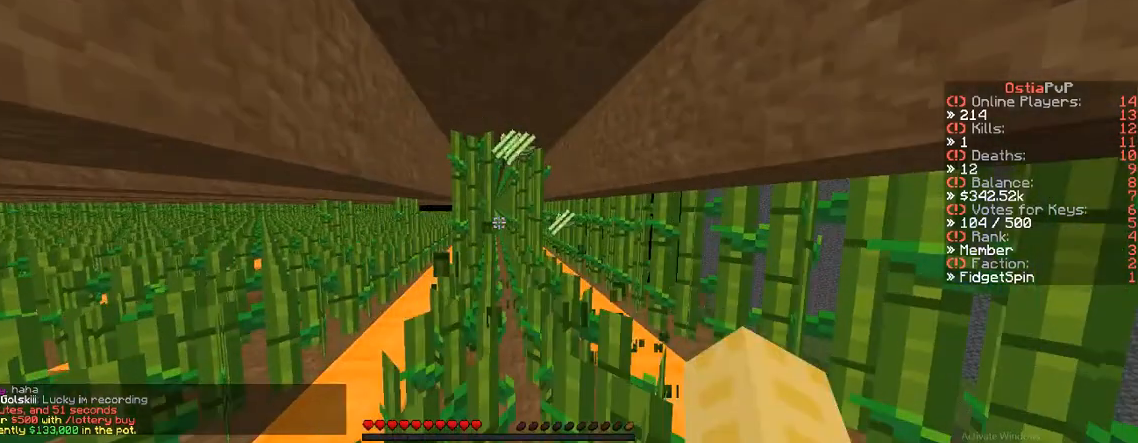
{"keys": ["d"], "events": [[133, "a", "up"], [133, "d", "down"], [133, "w", "up"]]}
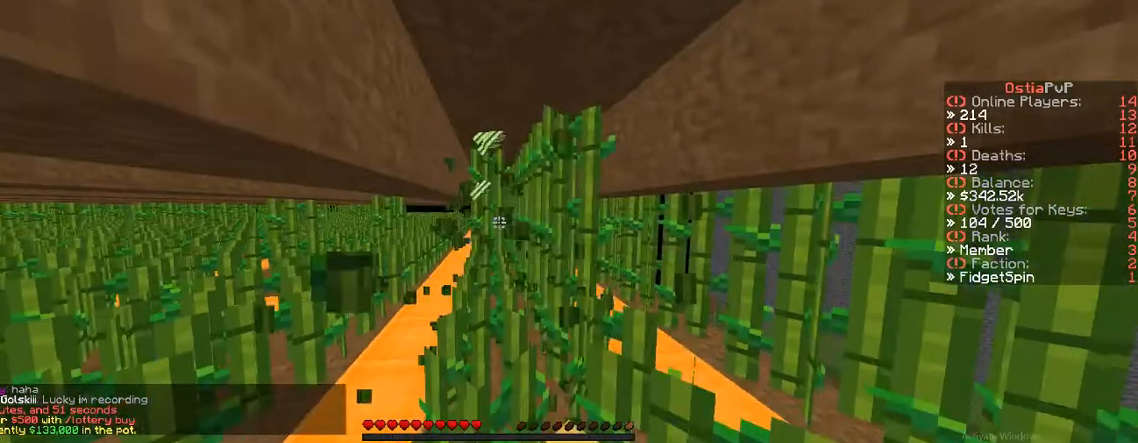
{"keys": ["a"], "events": [[300, "a", "down"], [300, "d", "up"]]}
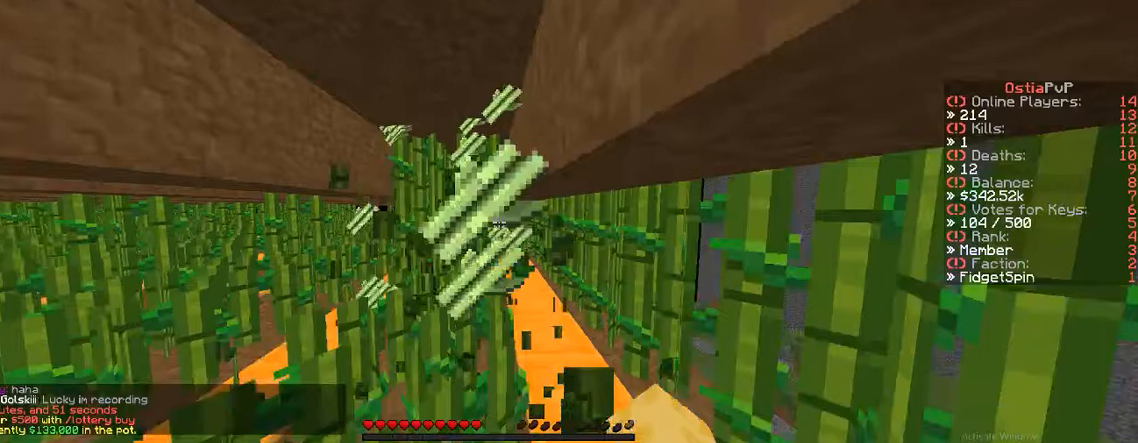
{"keys": ["d"], "events": [[50, "w", "down"], [117, "a", "up"], [467, "d", "down"], [467, "w", "up"]]}
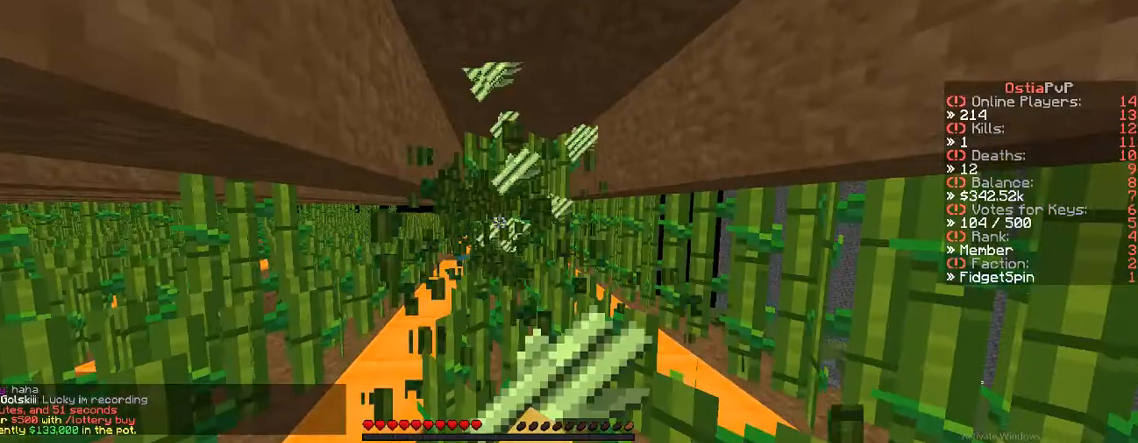
{"keys": ["a", "w"], "events": [[183, "a", "down"], [183, "d", "up"], [183, "w", "down"]]}